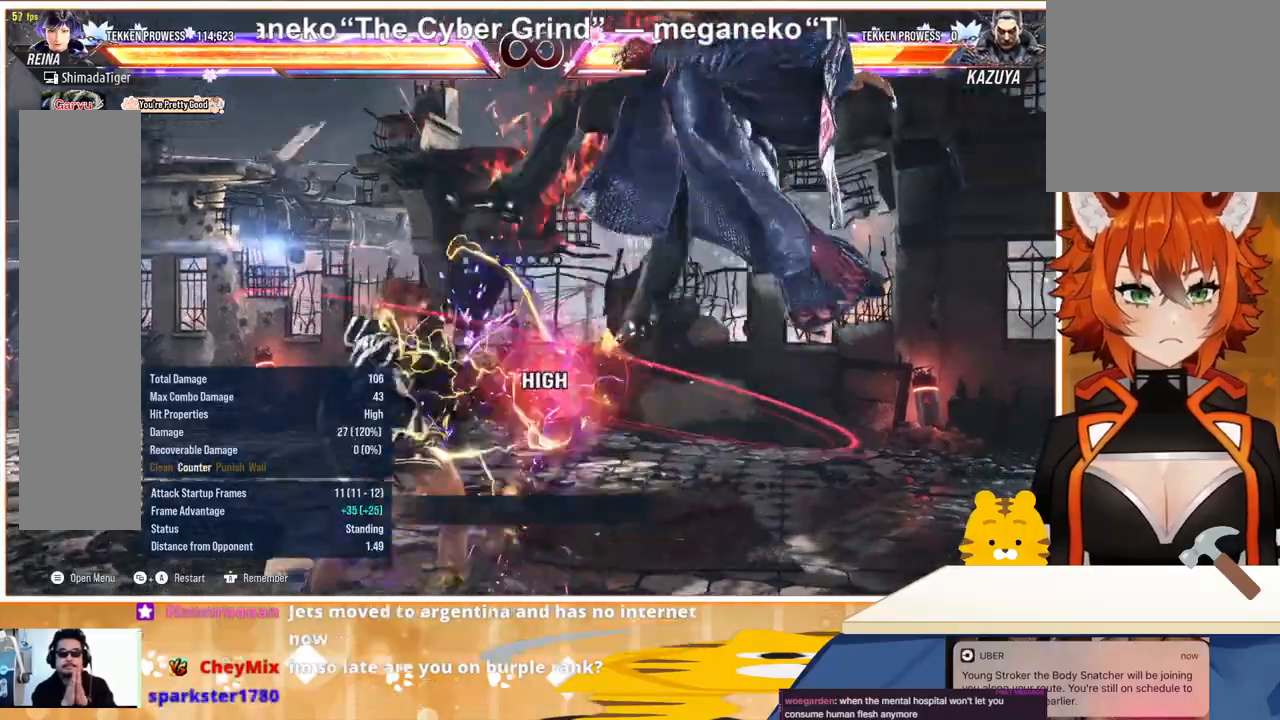
Gameplay with a controller (arcade stick); each line is a JSON object with the inputs held at the frame after it. "events" lists button and stick changes between this image and that frame as [ms after this image, input, new state], when the widget could be followed in between. Not read: L3 R3.
{"buttons": [], "events": [[100, "DPAD_RIGHT", "down"], [167, "DPAD_DOWN", "down"], [167, "DPAD_RIGHT", "up"], [200, "DPAD_RIGHT", "down"], [233, "TRIANGLE", "down"], [300, "DPAD_DOWN", "up"], [333, "DPAD_RIGHT", "up"], [400, "TRIANGLE", "up"]]}
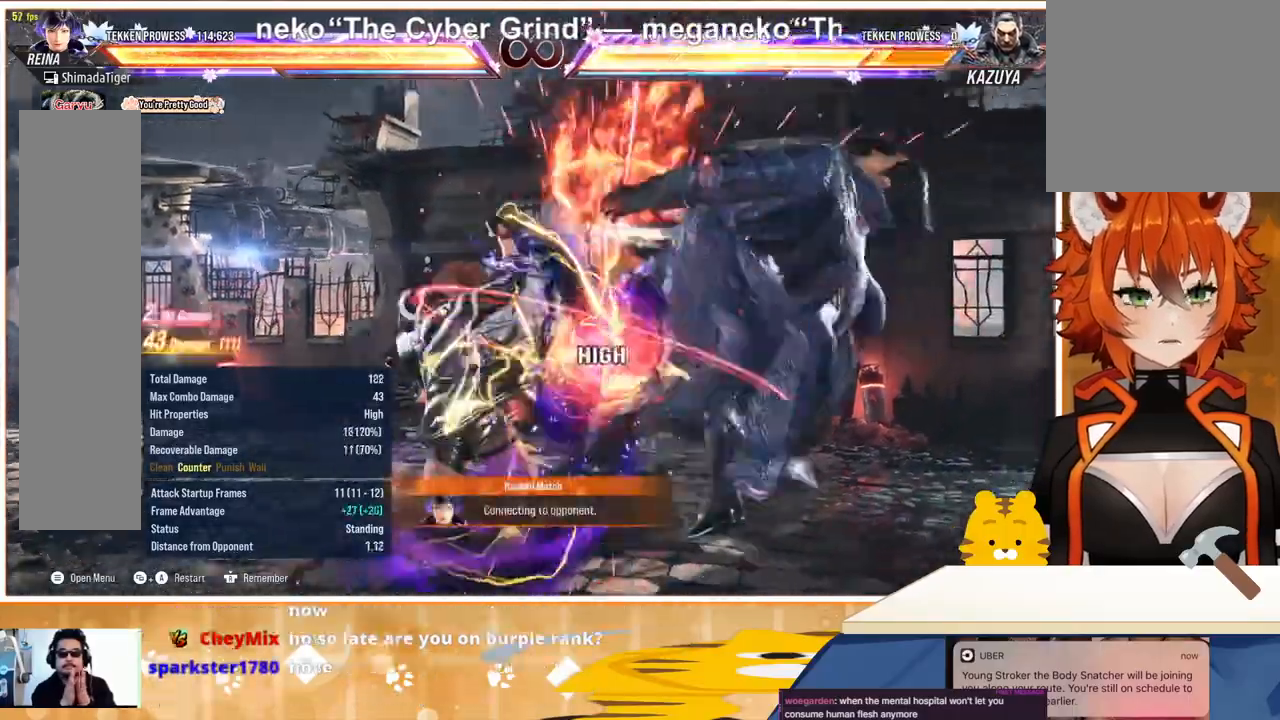
{"buttons": [], "events": [[267, "DPAD_DOWN", "down"], [267, "DPAD_RIGHT", "down"], [267, "SQUARE", "down"], [333, "DPAD_DOWN", "up"], [333, "DPAD_RIGHT", "up"], [367, "SQUARE", "up"]]}
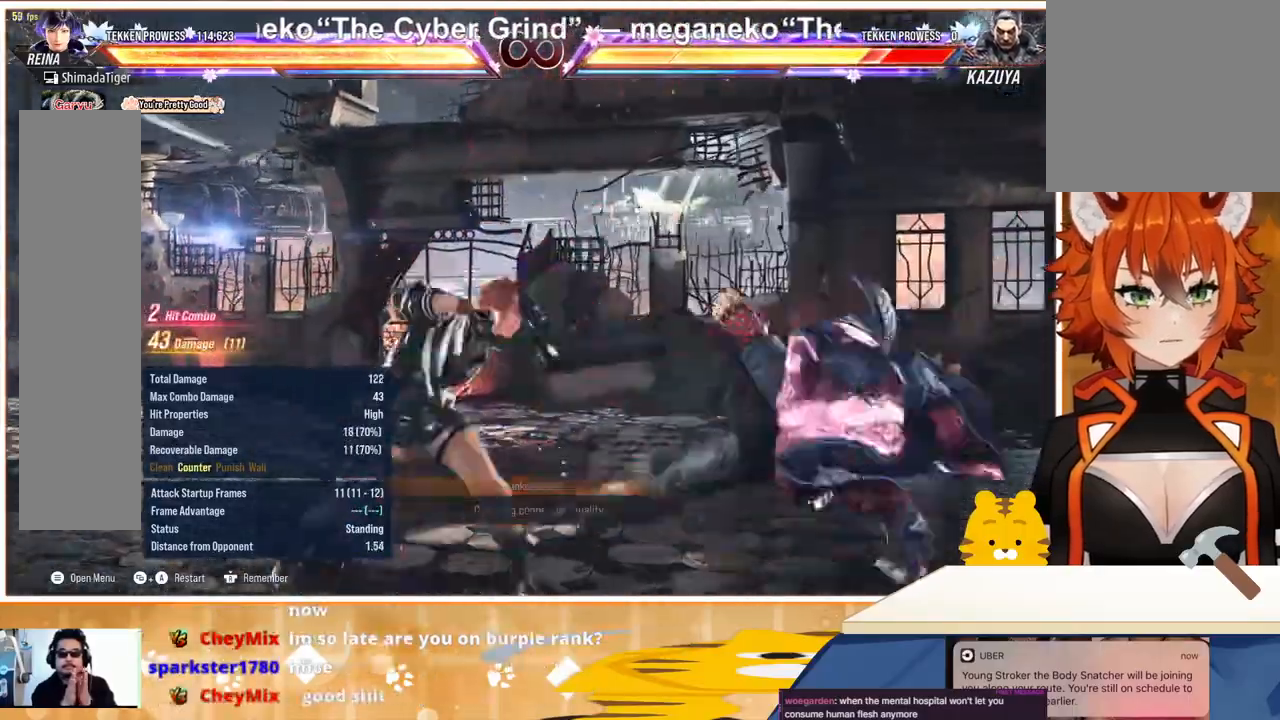
{"buttons": ["CROSS", "DPAD_RIGHT"], "events": [[300, "DPAD_RIGHT", "down"], [333, "TRIANGLE", "down"], [433, "TRIANGLE", "up"], [500, "CROSS", "down"]]}
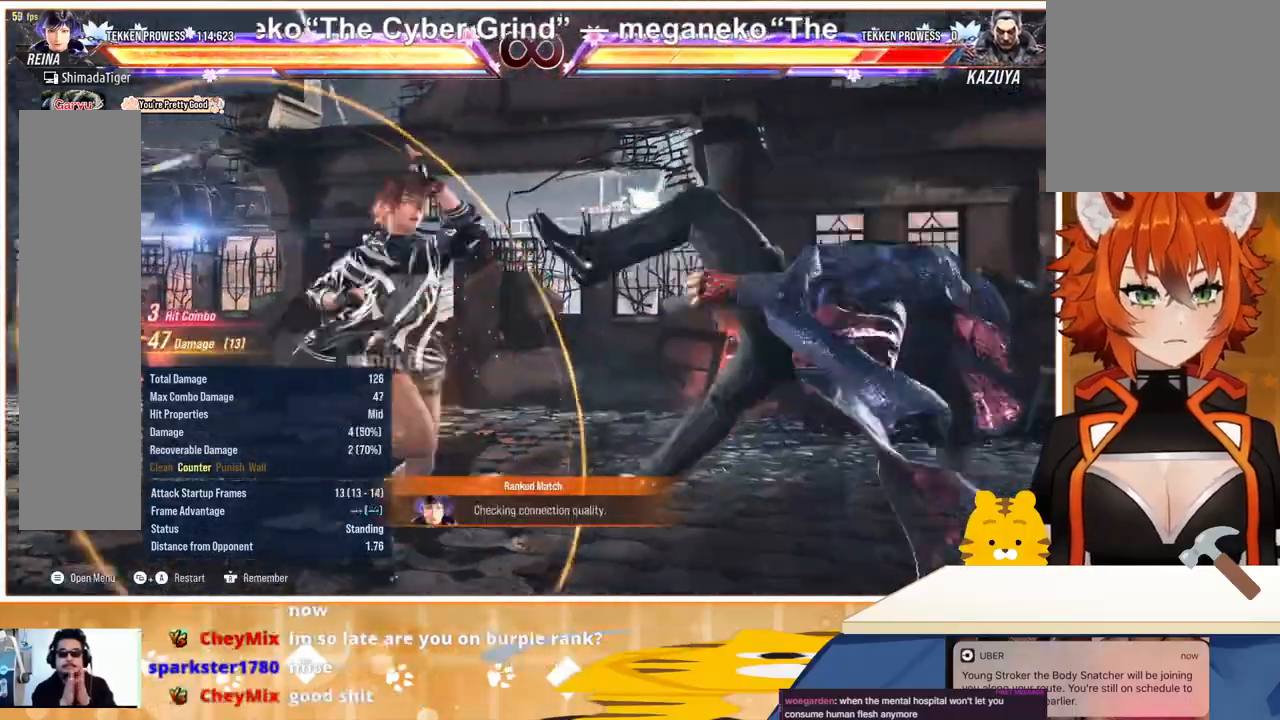
{"buttons": ["DPAD_RIGHT"], "events": [[100, "CROSS", "up"]]}
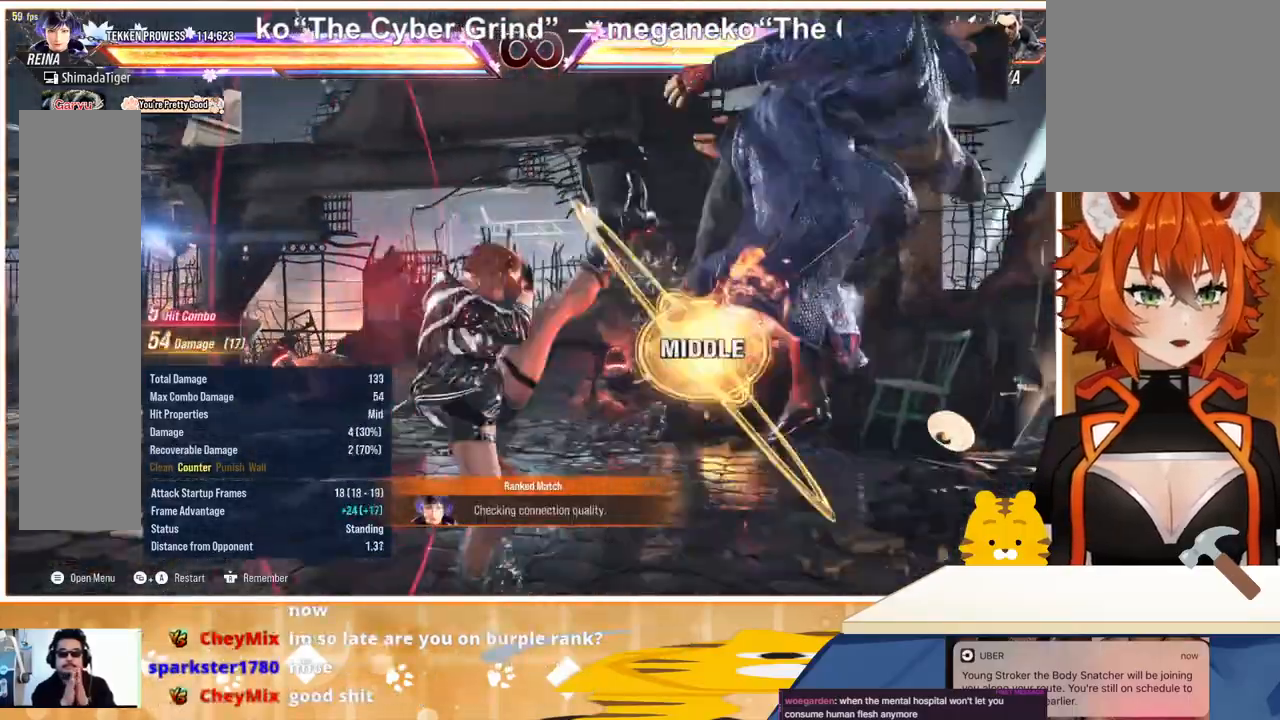
{"buttons": [], "events": [[67, "DPAD_RIGHT", "up"]]}
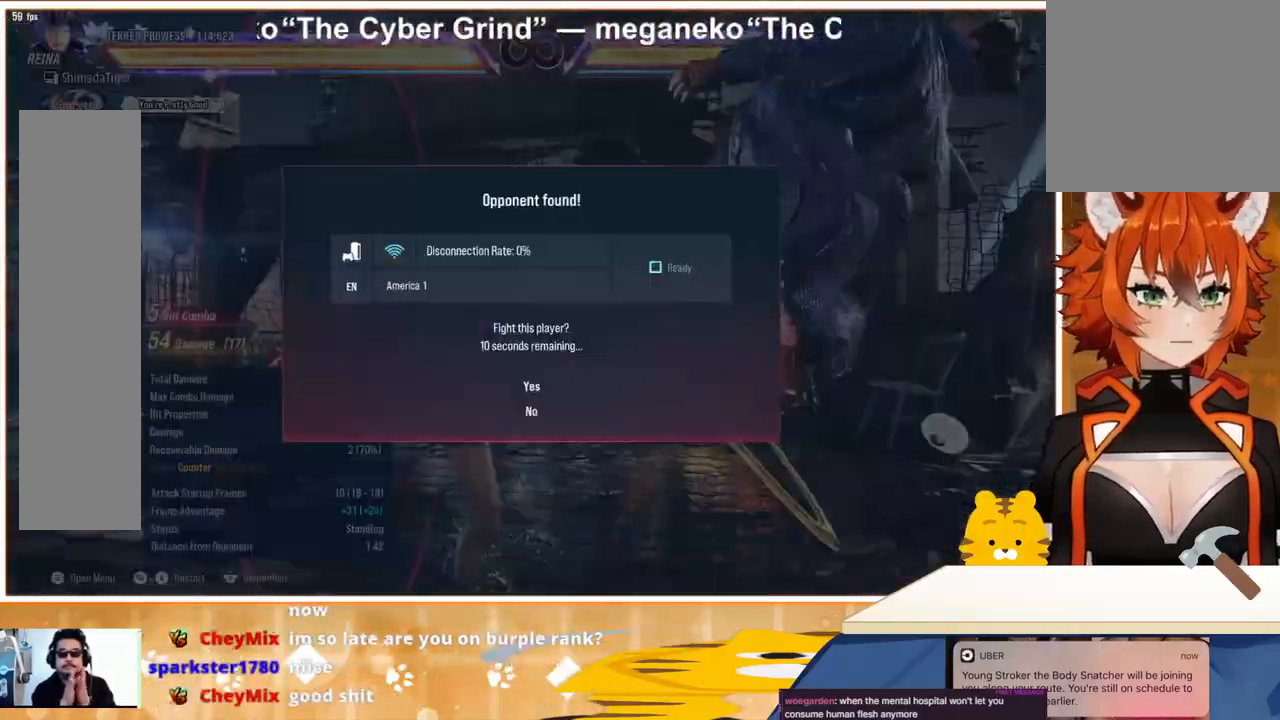
{"buttons": [], "events": []}
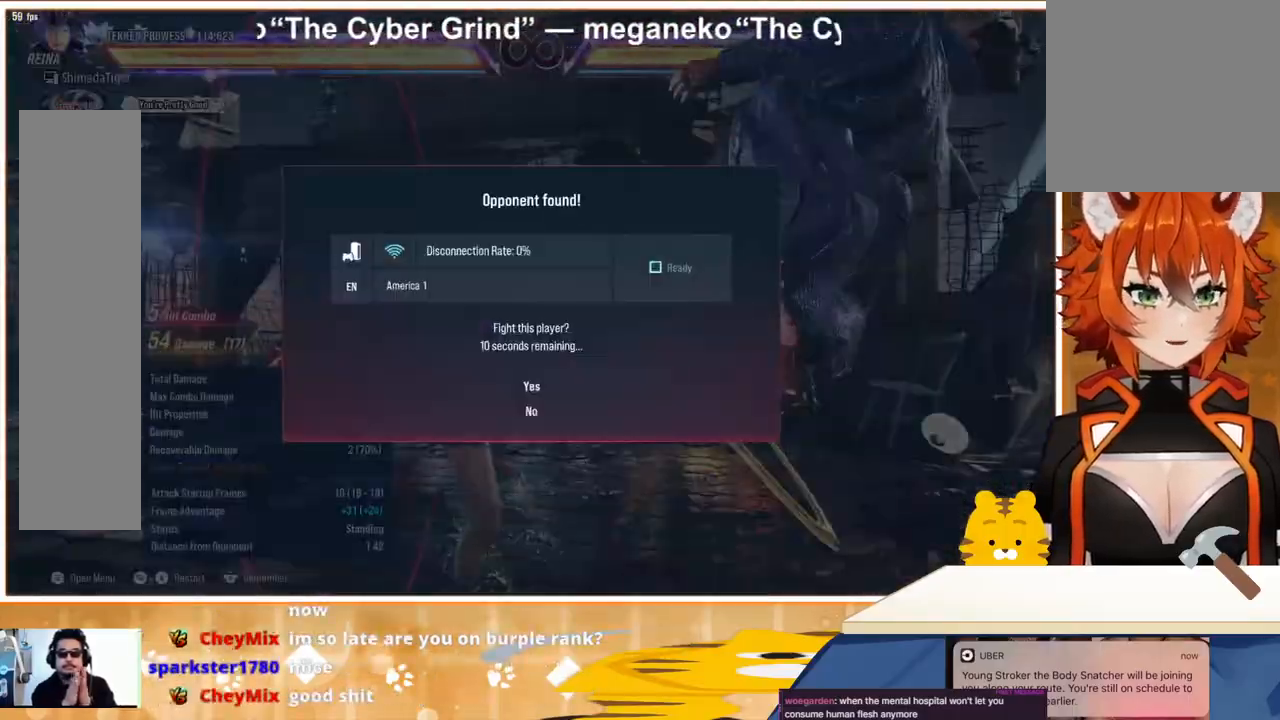
{"buttons": ["CROSS"], "events": [[167, "DPAD_DOWN", "down"], [267, "DPAD_DOWN", "up"], [433, "CROSS", "down"]]}
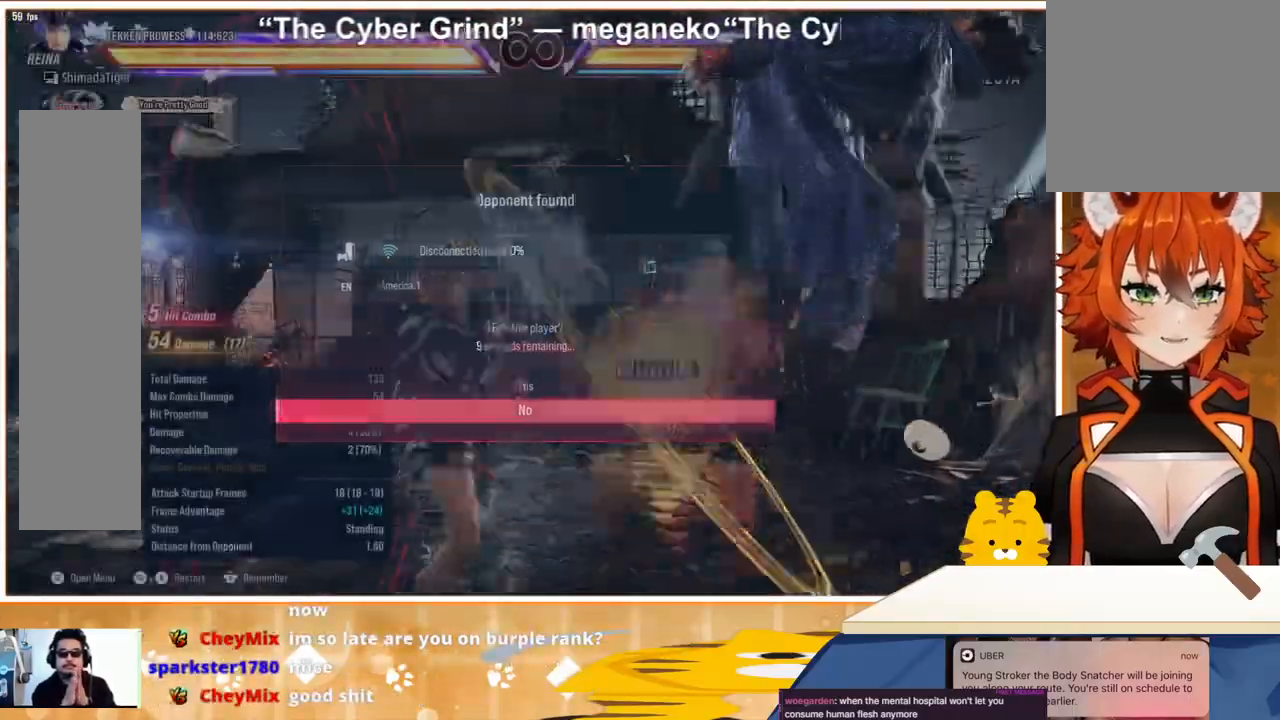
{"buttons": [], "events": [[33, "CROSS", "up"], [367, "DPAD_DOWN", "down"], [367, "DPAD_RIGHT", "down"], [367, "SQUARE", "down"], [467, "DPAD_DOWN", "up"], [467, "DPAD_RIGHT", "up"], [467, "SQUARE", "up"]]}
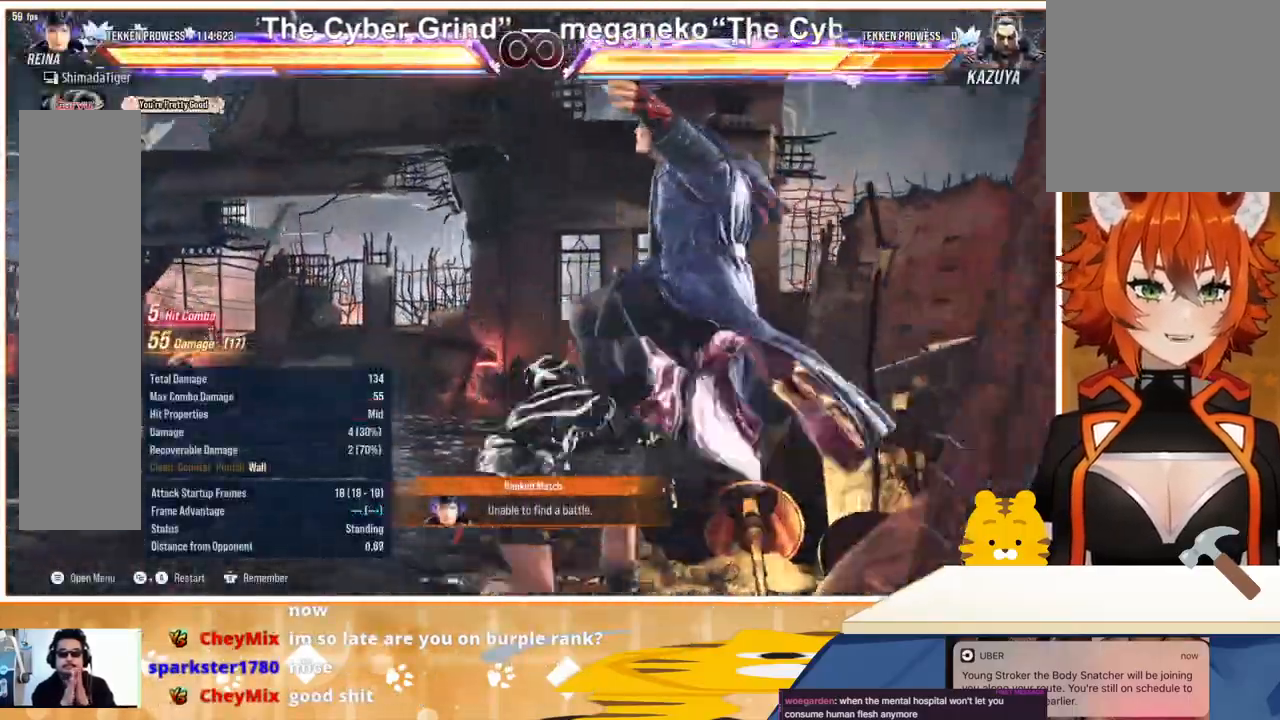
{"buttons": ["TRIANGLE"], "events": [[267, "DPAD_RIGHT", "down"], [300, "TRIANGLE", "down"], [367, "DPAD_RIGHT", "up"], [367, "TRIANGLE", "up"], [500, "TRIANGLE", "down"]]}
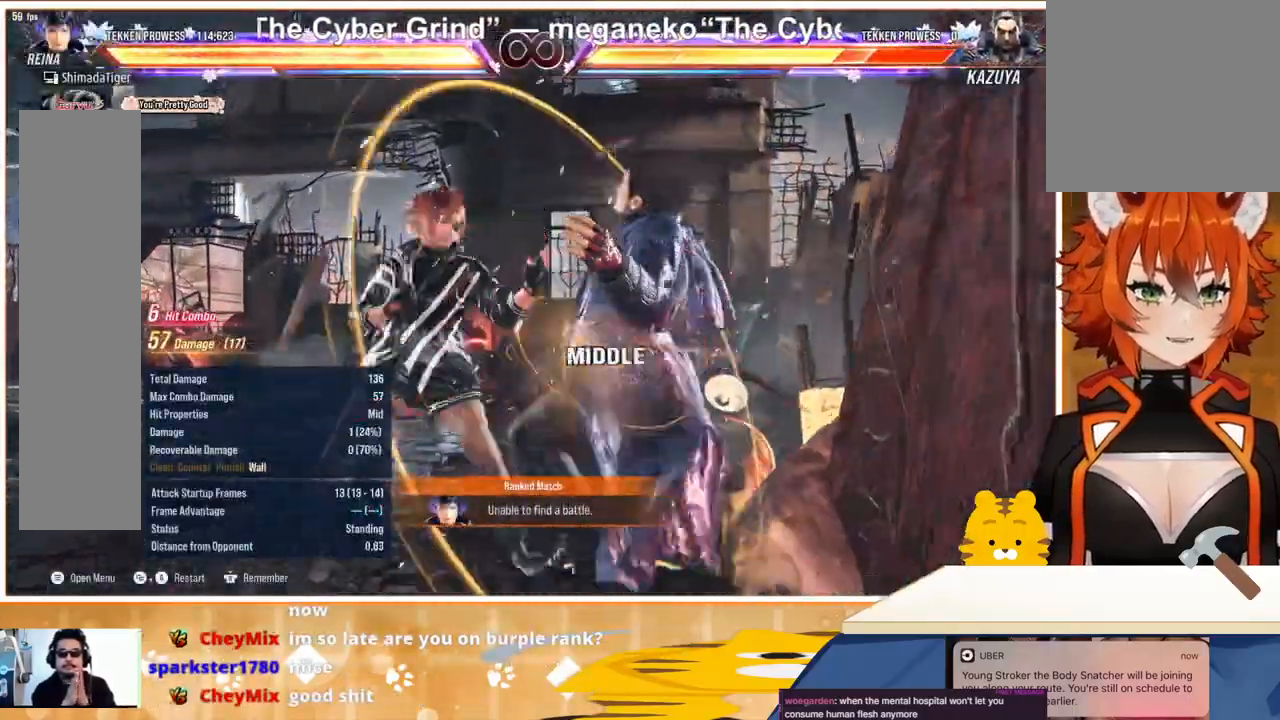
{"buttons": [], "events": [[100, "TRIANGLE", "up"], [167, "TRIANGLE", "down"], [233, "TRIANGLE", "up"]]}
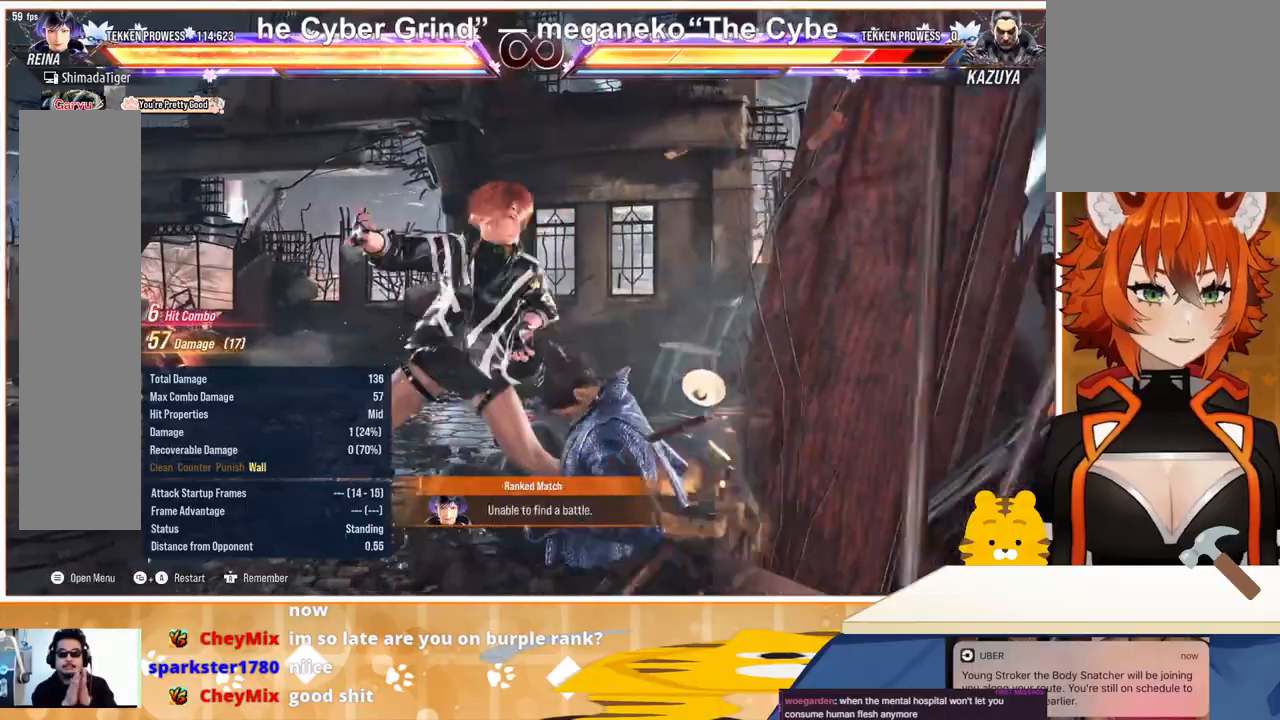
{"buttons": ["CROSS"], "events": [[467, "CROSS", "down"]]}
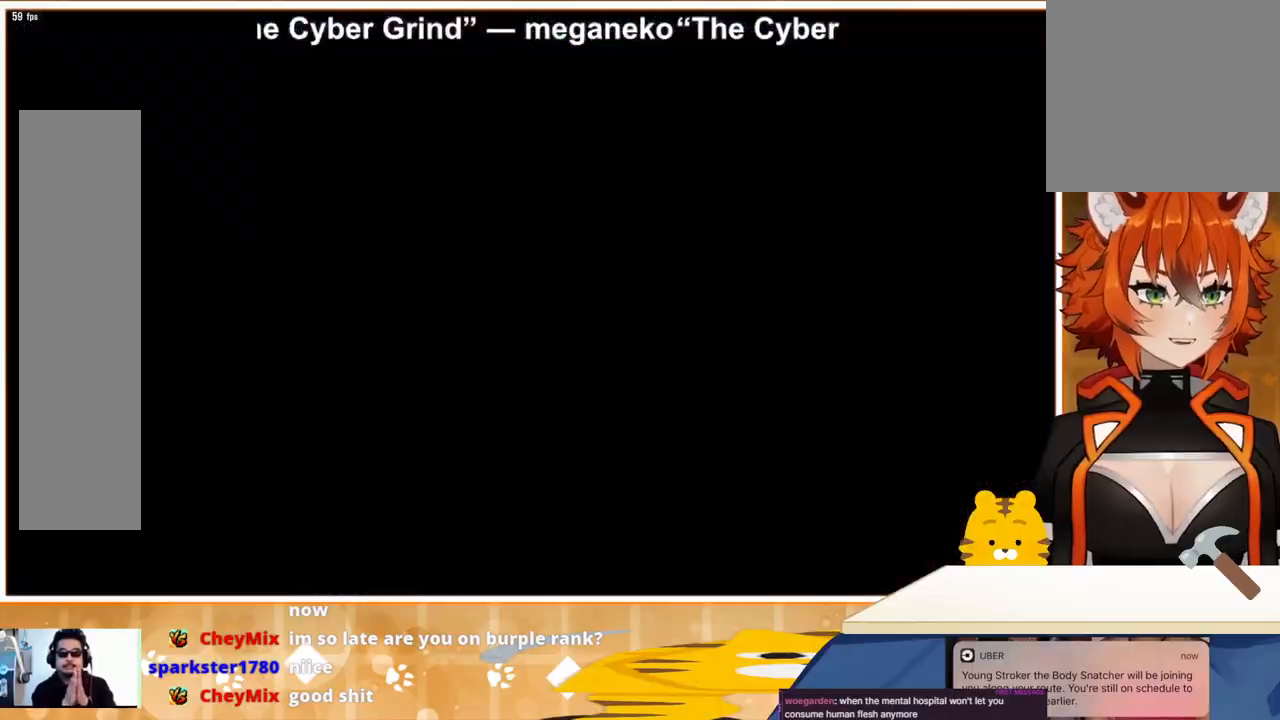
{"buttons": [], "events": [[100, "CROSS", "up"]]}
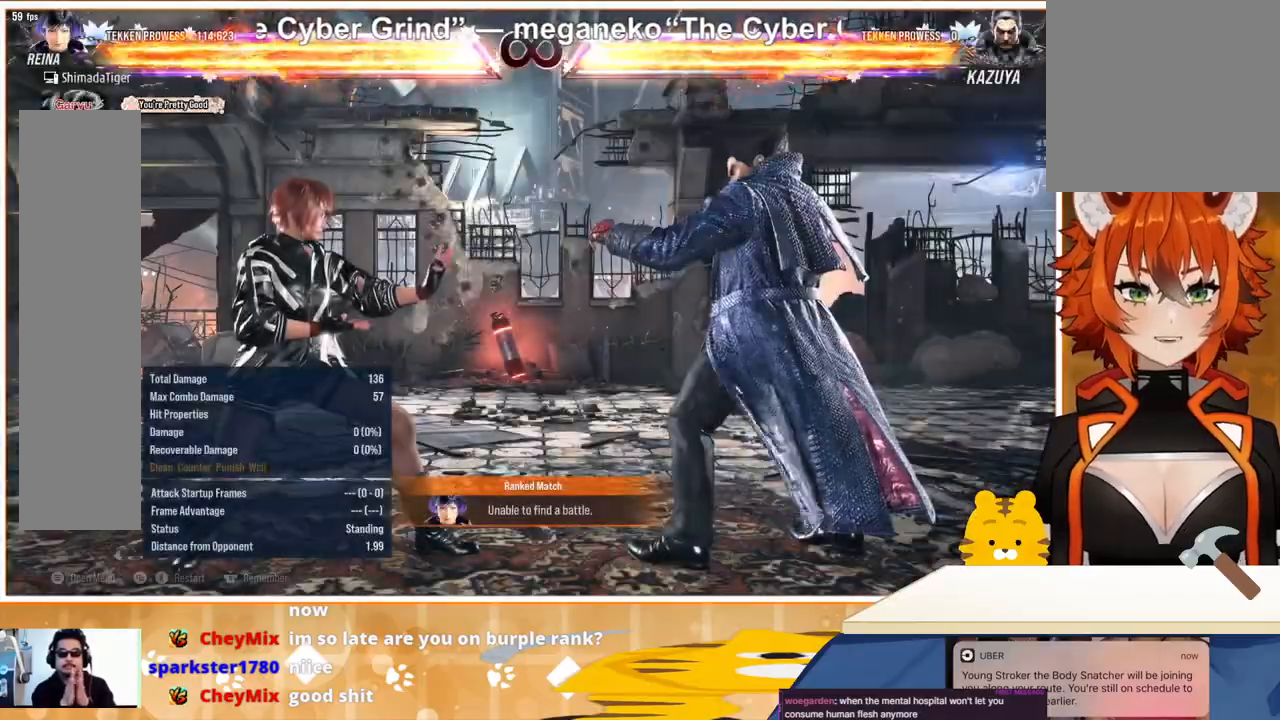
{"buttons": ["TRIANGLE", "DPAD_RIGHT"], "events": [[300, "DPAD_RIGHT", "down"], [333, "DPAD_DOWN", "down"], [333, "DPAD_RIGHT", "up"], [400, "DPAD_RIGHT", "down"], [400, "TRIANGLE", "down"], [467, "DPAD_DOWN", "up"]]}
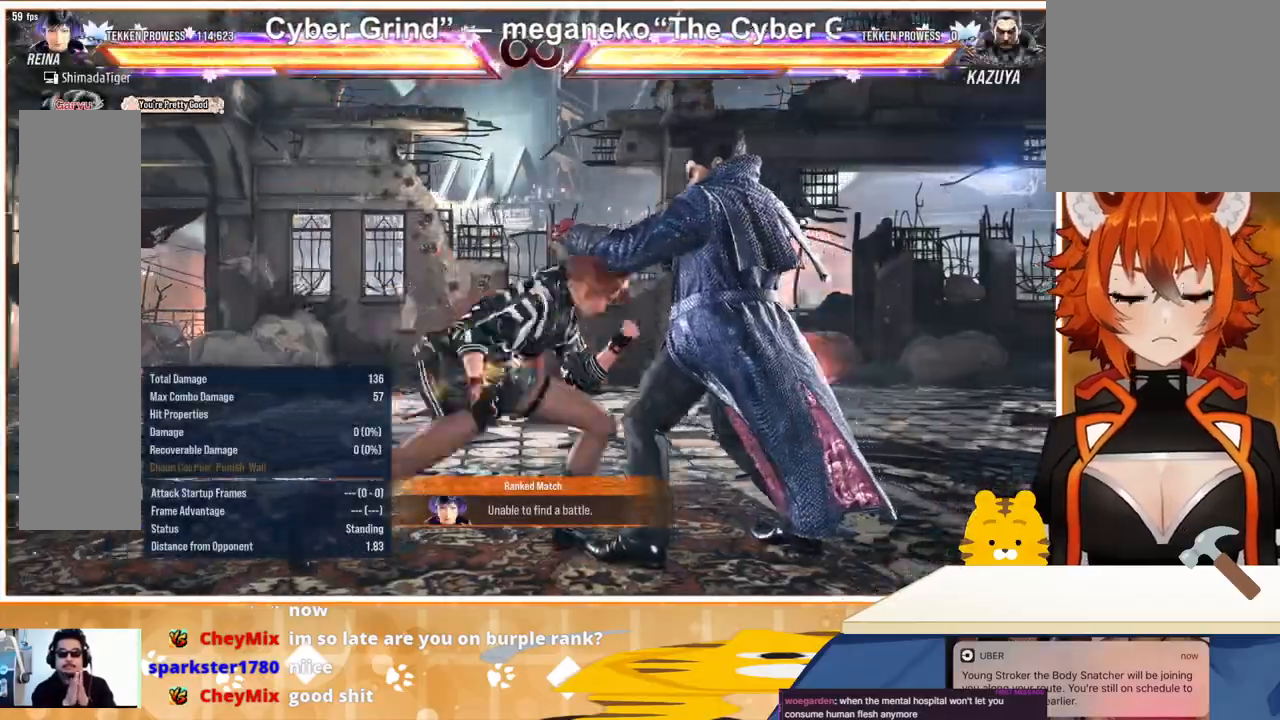
{"buttons": [], "events": [[33, "DPAD_RIGHT", "up"], [33, "TRIANGLE", "up"], [467, "DPAD_RIGHT", "down"], [500, "DPAD_RIGHT", "up"]]}
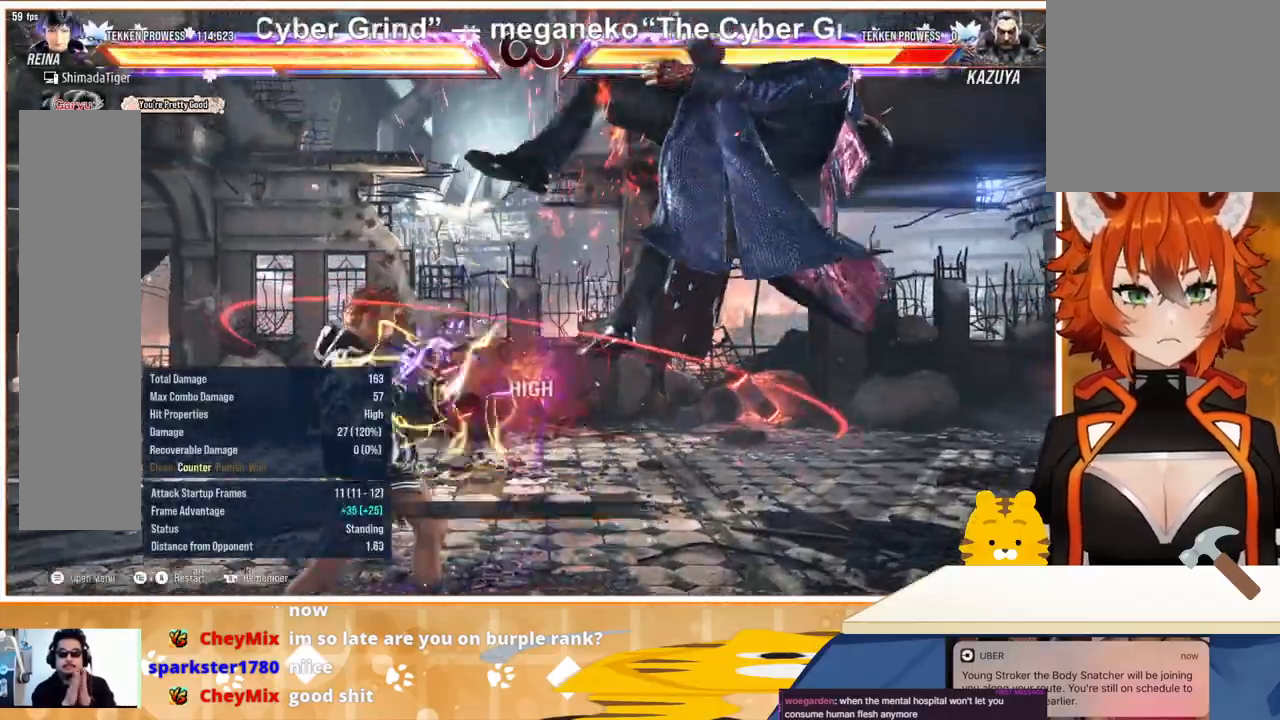
{"buttons": [], "events": [[33, "DPAD_DOWN", "down"], [100, "DPAD_RIGHT", "down"], [133, "DPAD_DOWN", "up"], [133, "TRIANGLE", "down"], [200, "DPAD_RIGHT", "up"], [200, "TRIANGLE", "up"]]}
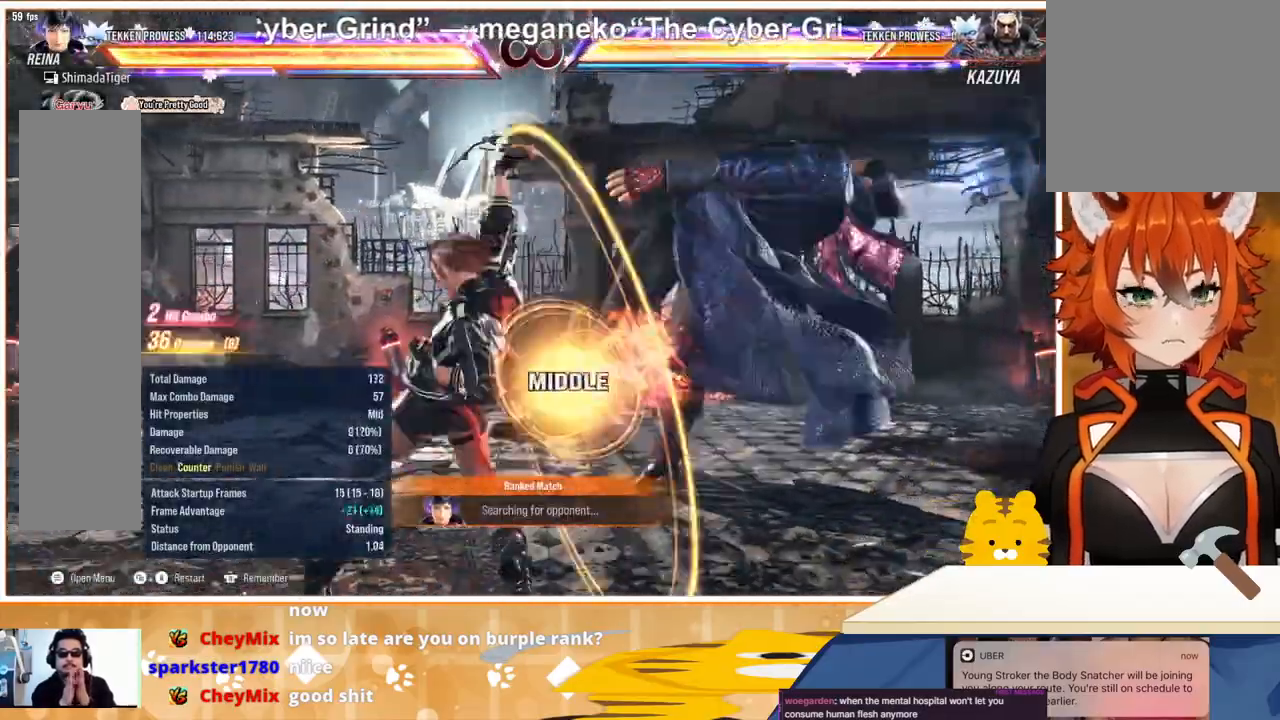
{"buttons": [], "events": [[200, "DPAD_DOWN", "down"], [233, "DPAD_RIGHT", "down"], [267, "SQUARE", "down"], [300, "DPAD_DOWN", "up"], [300, "DPAD_RIGHT", "up"], [333, "SQUARE", "up"]]}
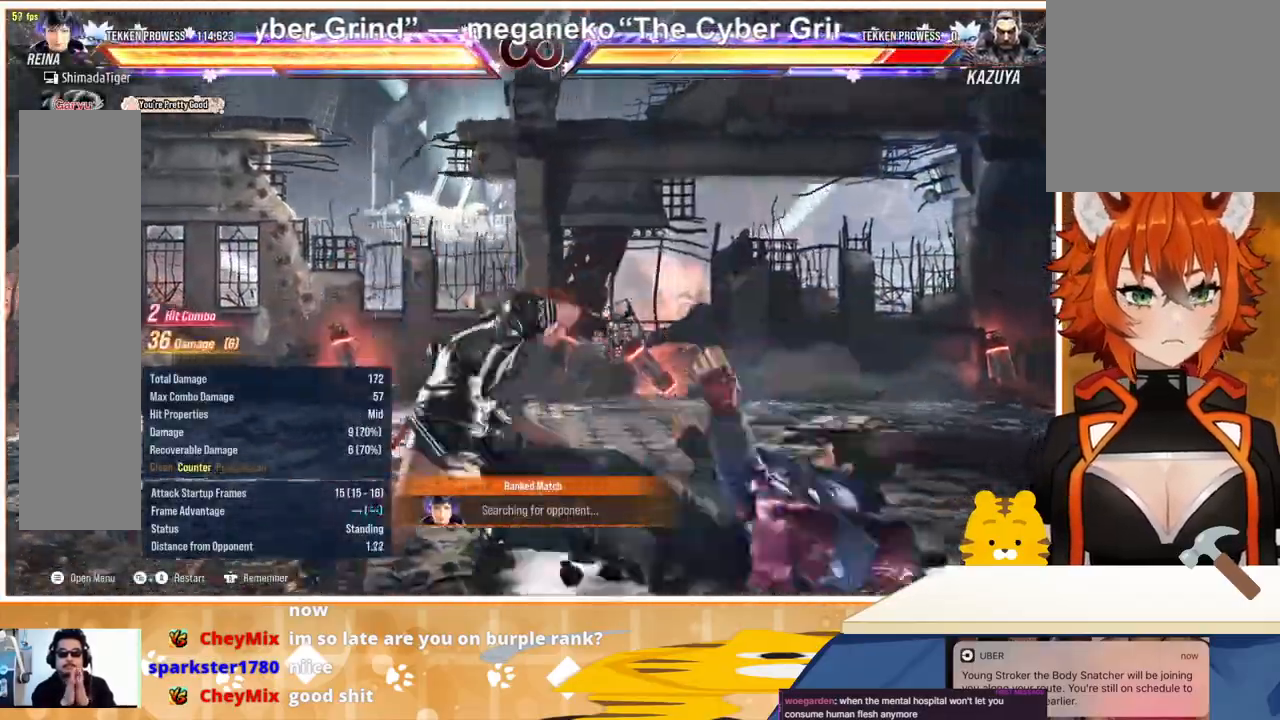
{"buttons": ["DPAD_RIGHT"], "events": [[367, "DPAD_RIGHT", "down"], [367, "TRIANGLE", "down"], [467, "TRIANGLE", "up"]]}
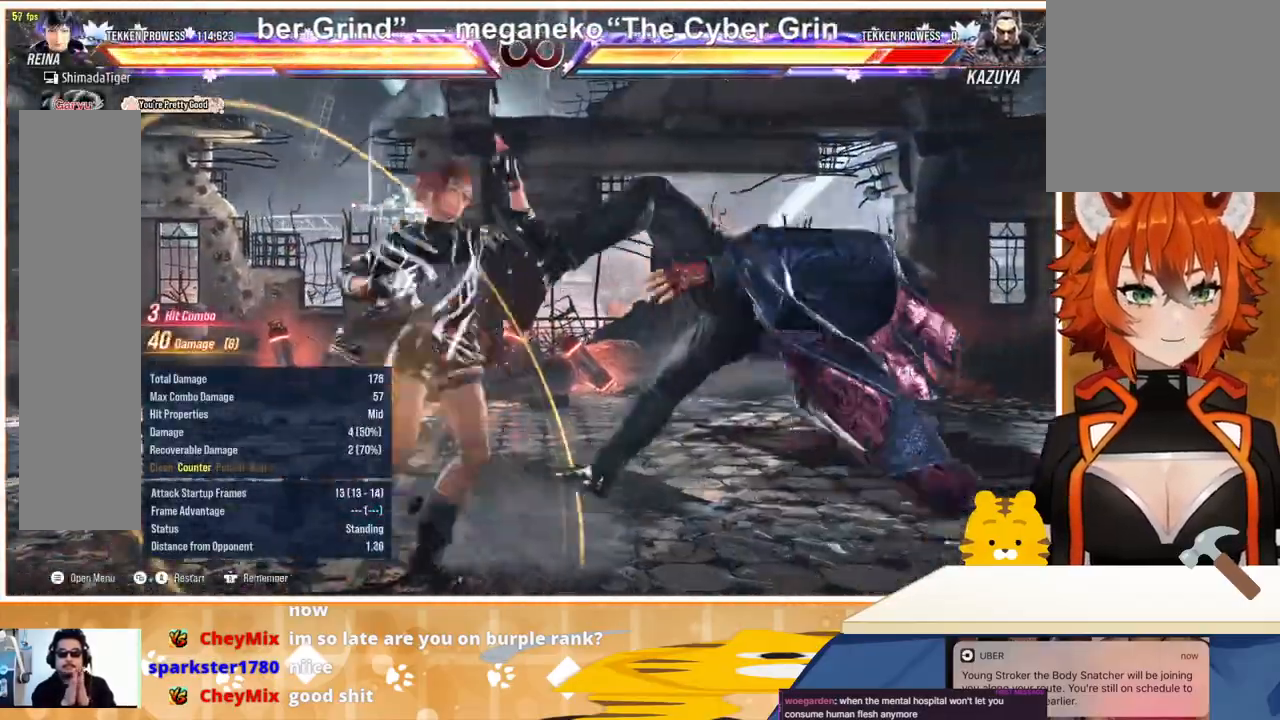
{"buttons": ["DPAD_RIGHT"], "events": [[67, "CROSS", "down"], [167, "CROSS", "up"]]}
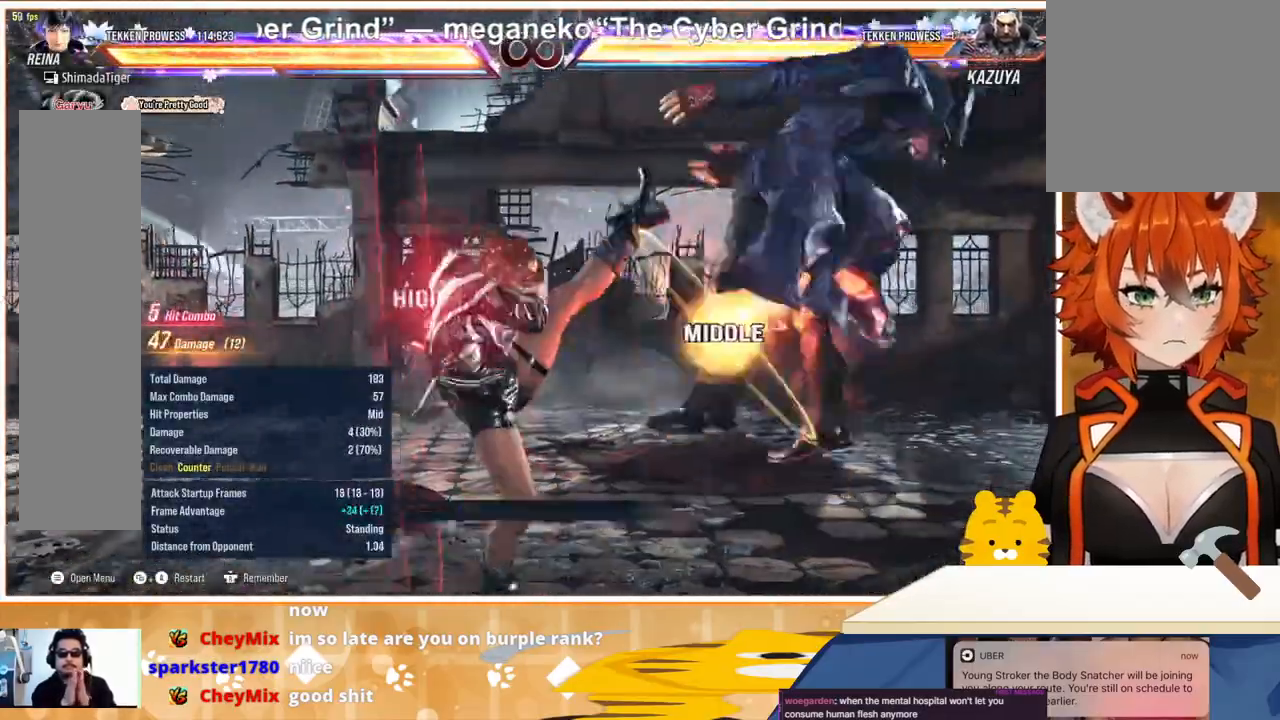
{"buttons": ["DPAD_DOWN", "DPAD_RIGHT"], "events": [[167, "DPAD_RIGHT", "up"], [500, "DPAD_DOWN", "down"], [500, "DPAD_RIGHT", "down"]]}
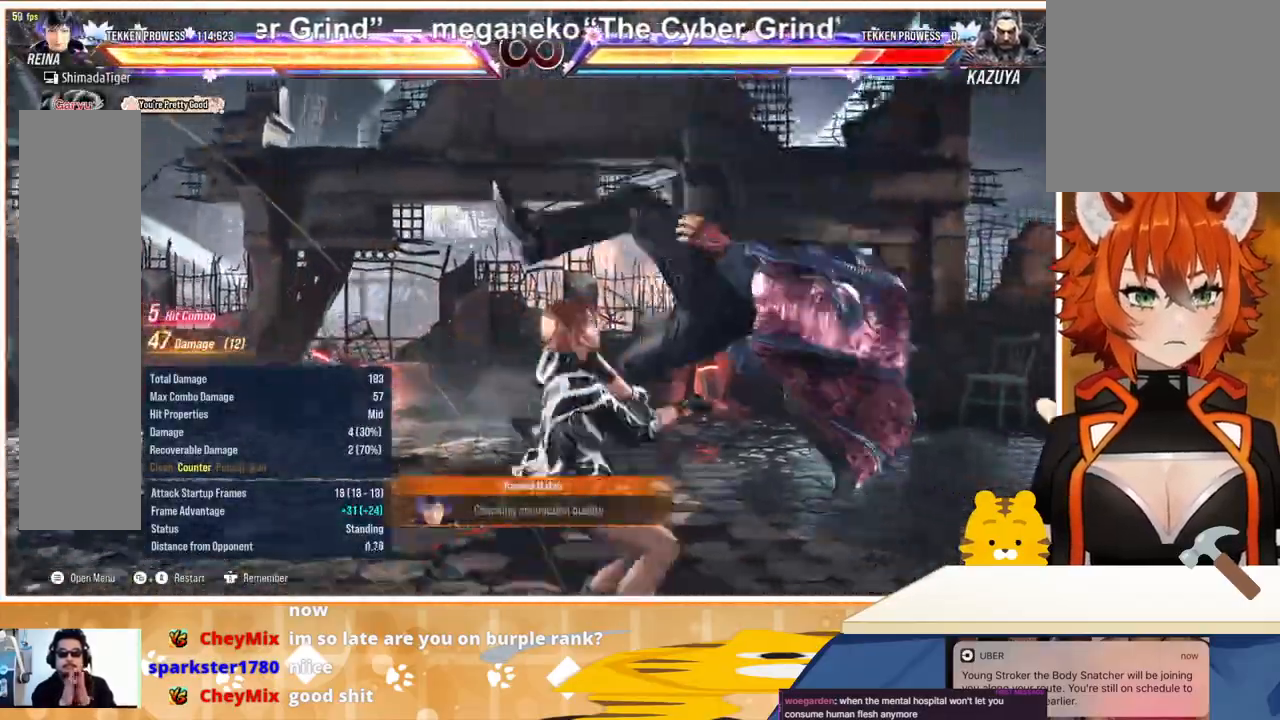
{"buttons": ["DPAD_RIGHT"], "events": [[33, "SQUARE", "down"], [100, "DPAD_DOWN", "up"], [100, "DPAD_RIGHT", "up"], [100, "SQUARE", "up"], [367, "DPAD_RIGHT", "down"]]}
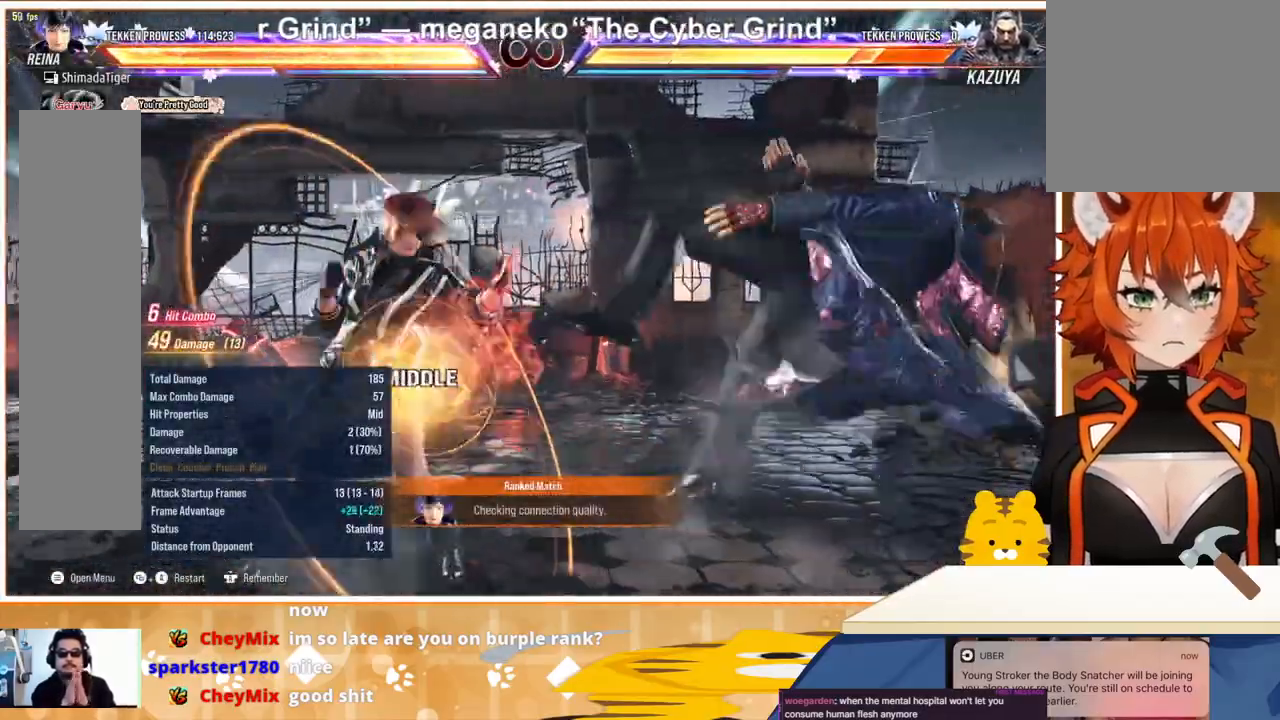
{"buttons": ["DPAD_RIGHT"], "events": [[67, "TRIANGLE", "down"], [133, "TRIANGLE", "up"], [167, "CROSS", "down"], [300, "CROSS", "up"]]}
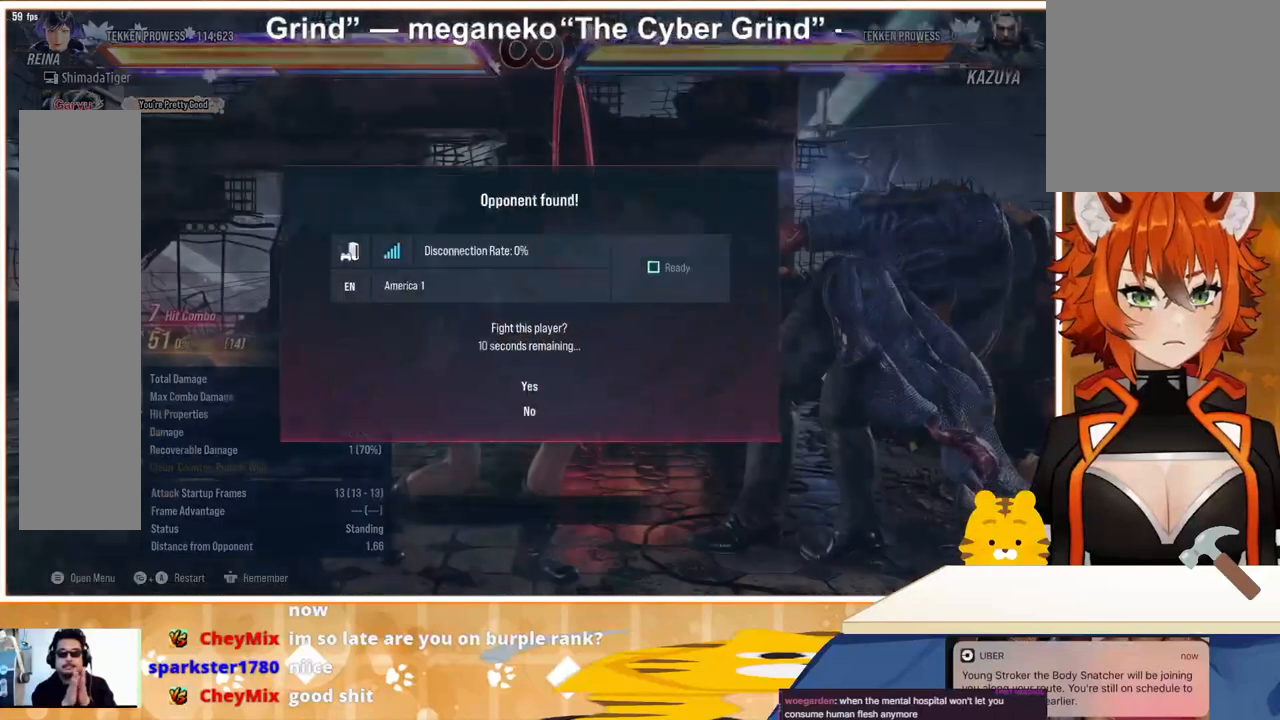
{"buttons": [], "events": [[300, "DPAD_RIGHT", "up"]]}
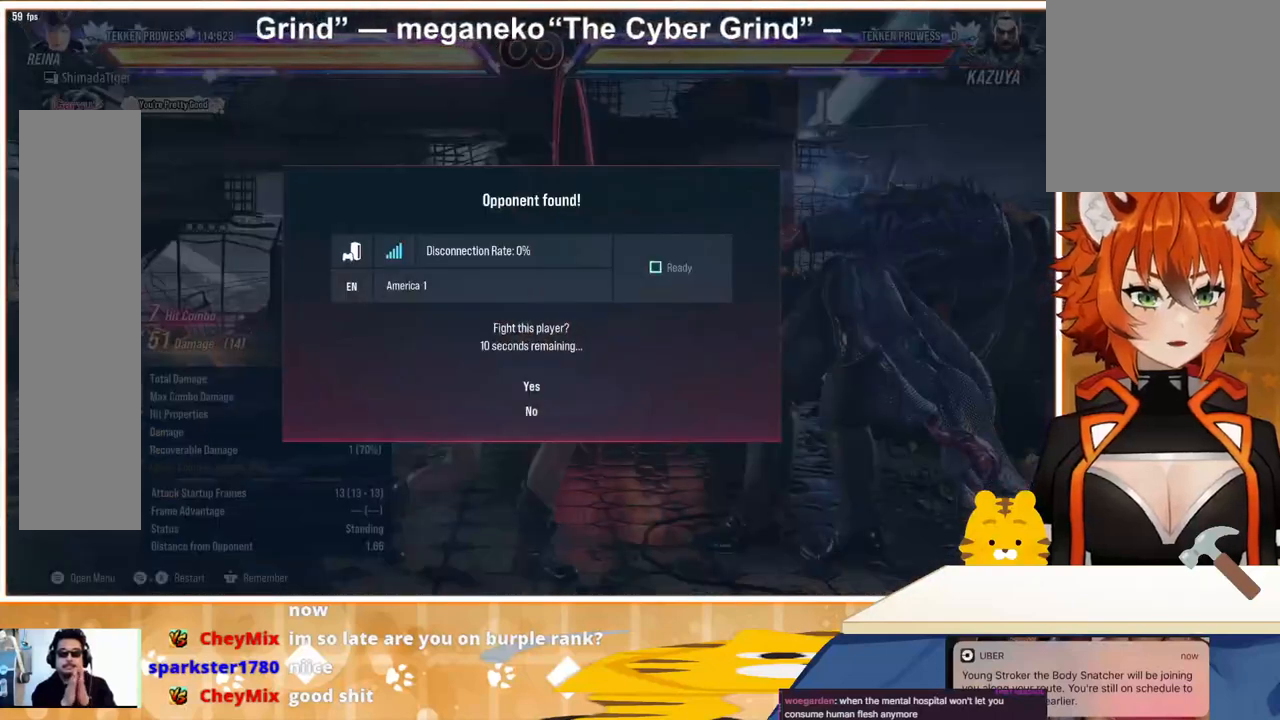
{"buttons": [], "events": []}
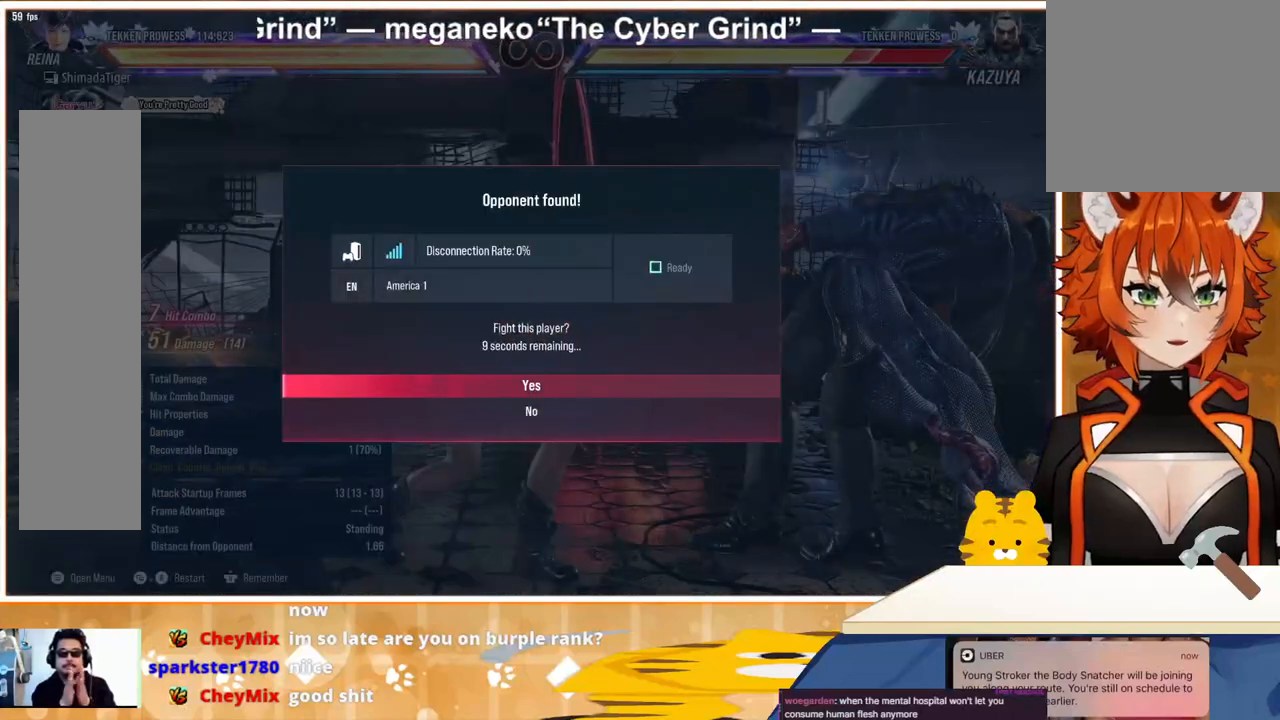
{"buttons": [], "events": [[200, "CROSS", "down"], [233, "CROSS", "up"]]}